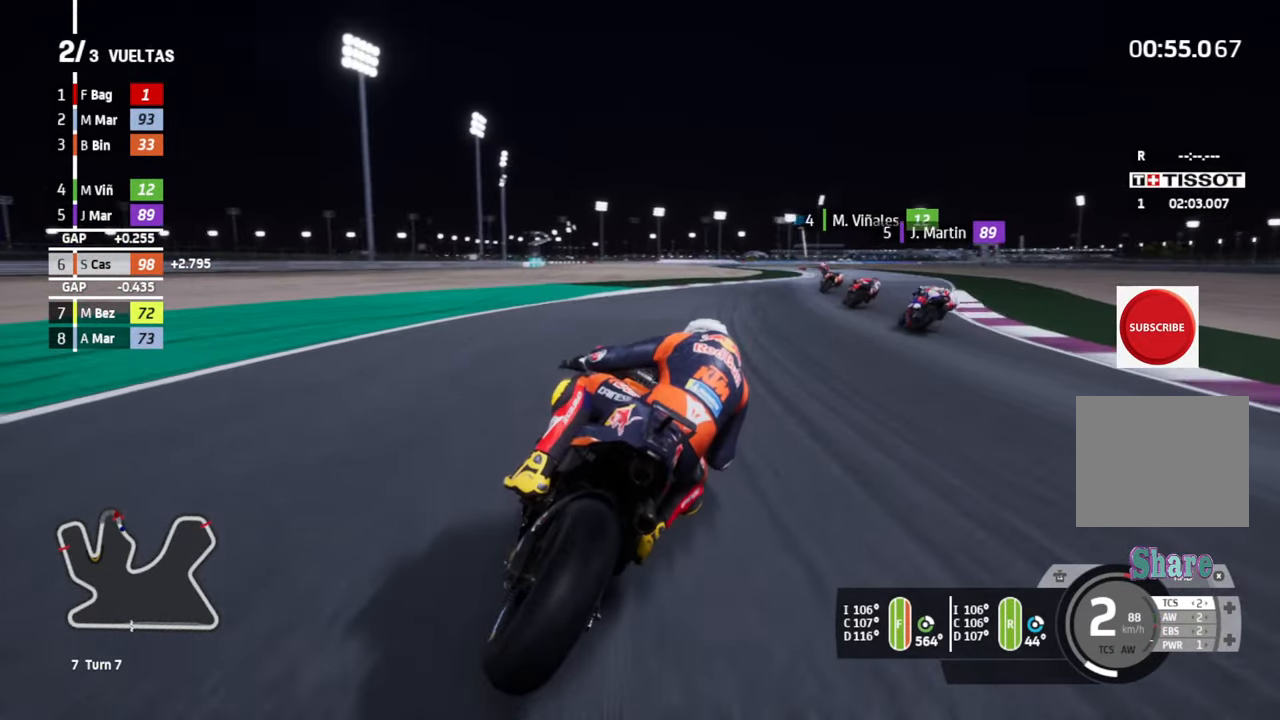
Gameplay with a controller (PlayStation layout); each line is a JSON object with the inputs held at the frame after it. "events" lists button and stick changes between this image and that frame as [ms after this image, input, new state], when the widget could be followed in between. Not read: right_stick.
{"buttons": ["R2"], "left_stick": "up", "events": []}
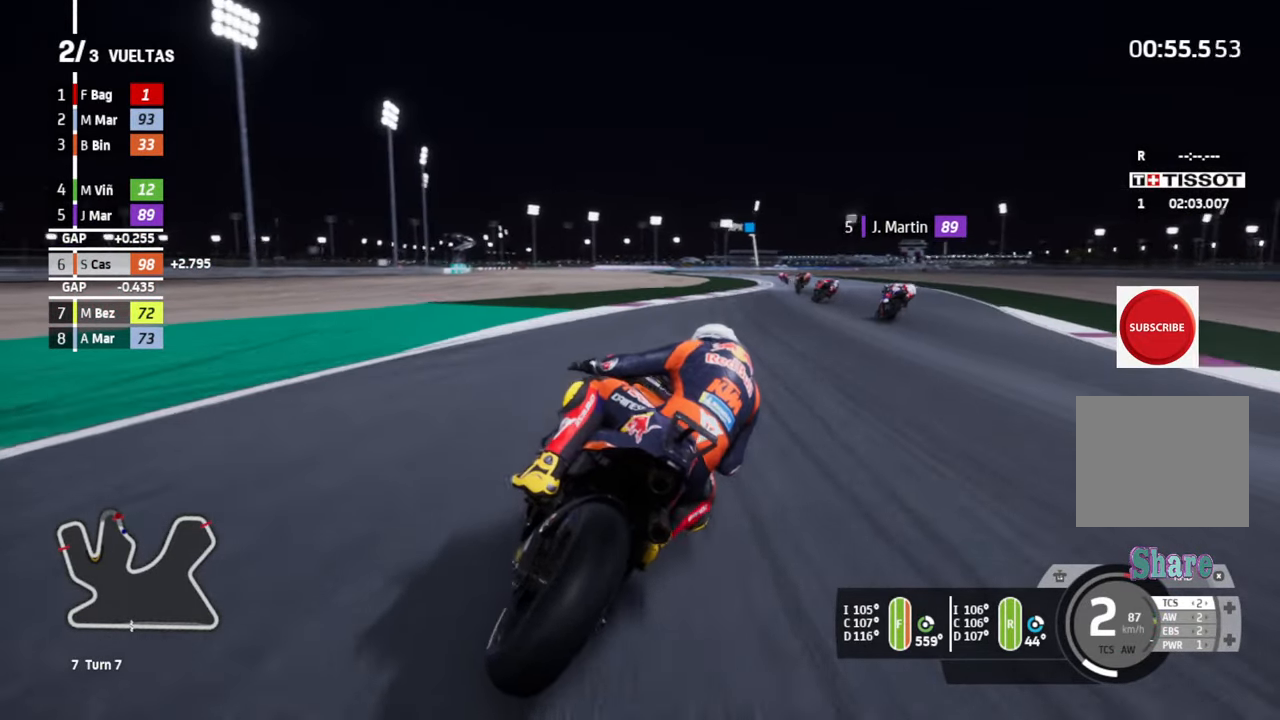
{"buttons": ["R2"], "left_stick": "up", "events": []}
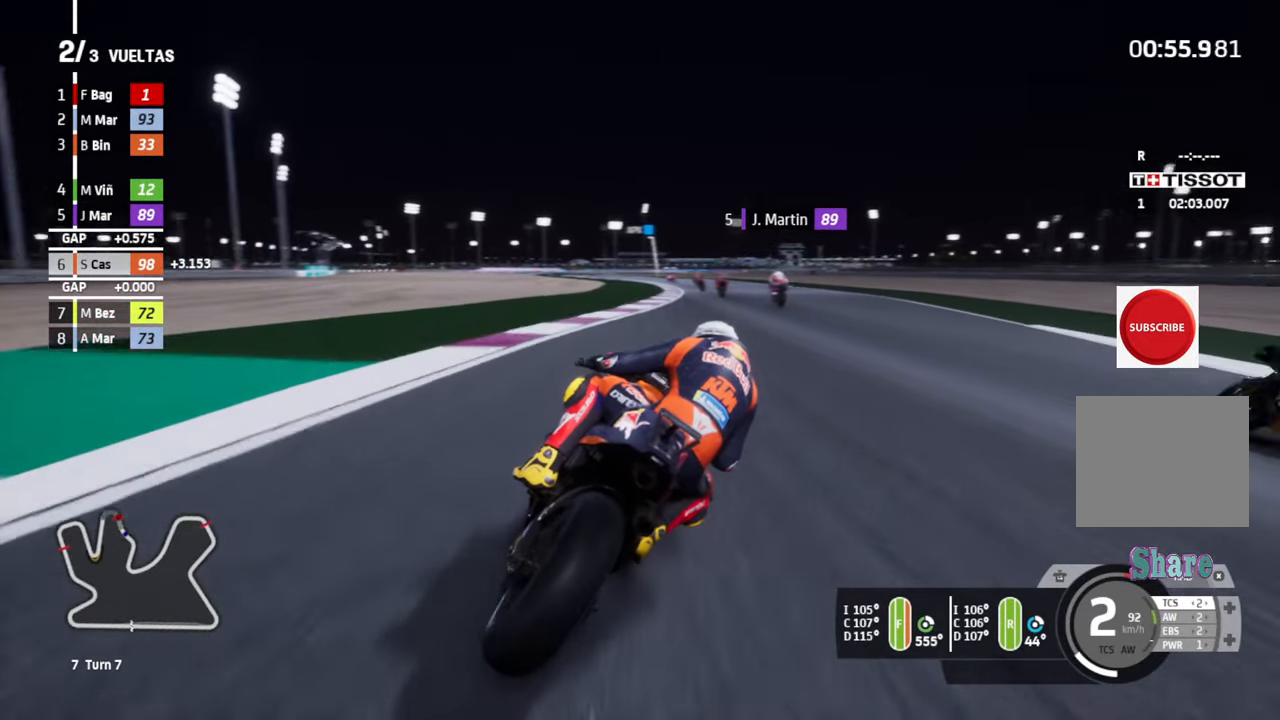
{"buttons": ["R2"], "left_stick": "up", "events": []}
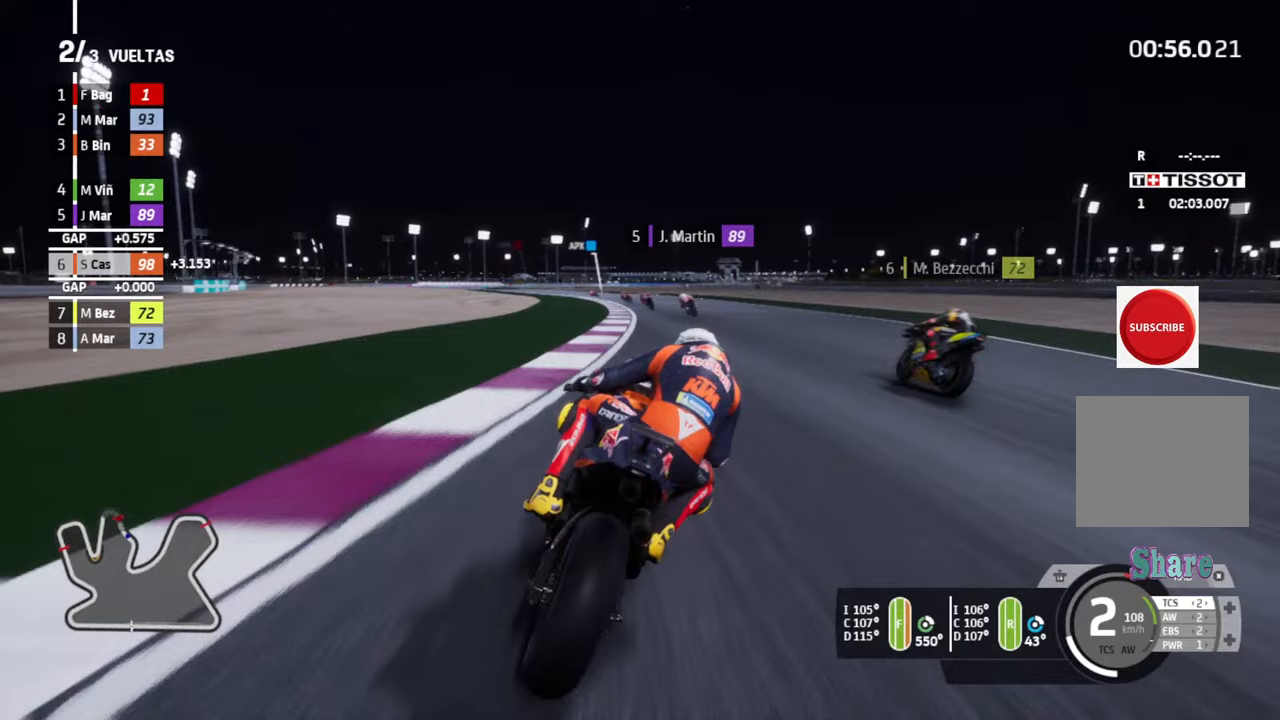
{"buttons": ["R2"], "left_stick": "up", "events": []}
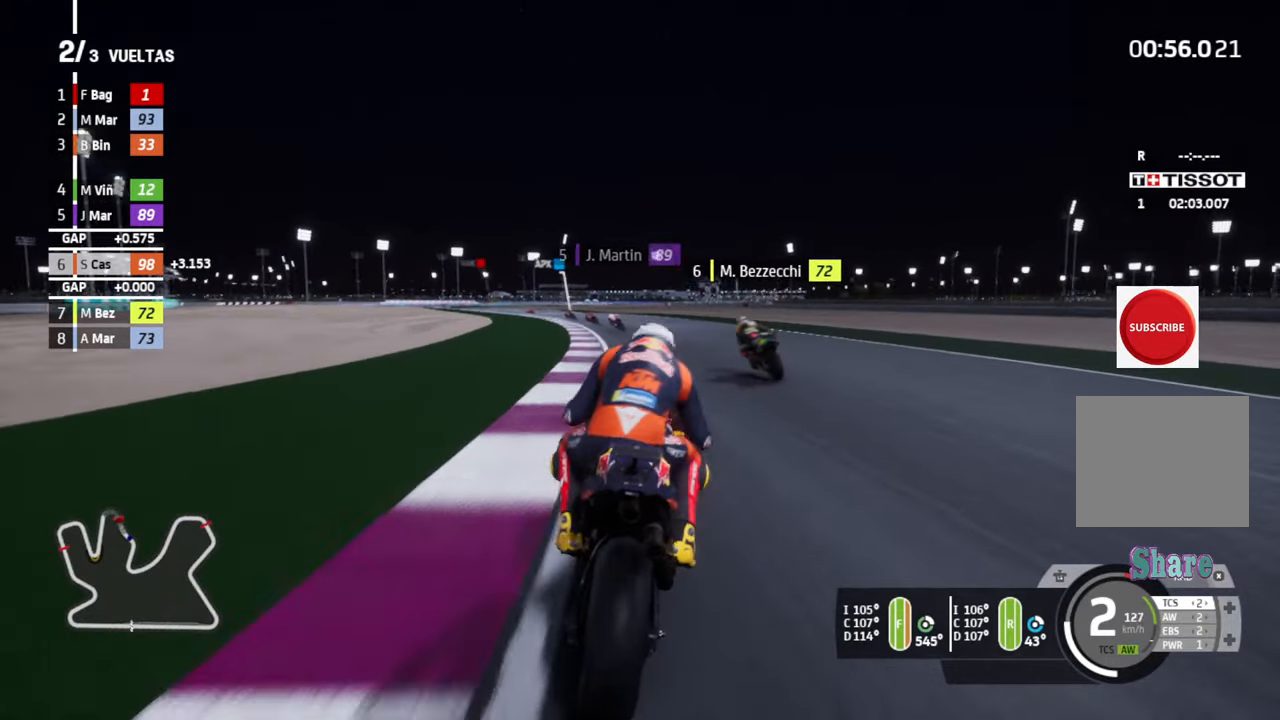
{"buttons": ["R2"], "left_stick": "up", "events": []}
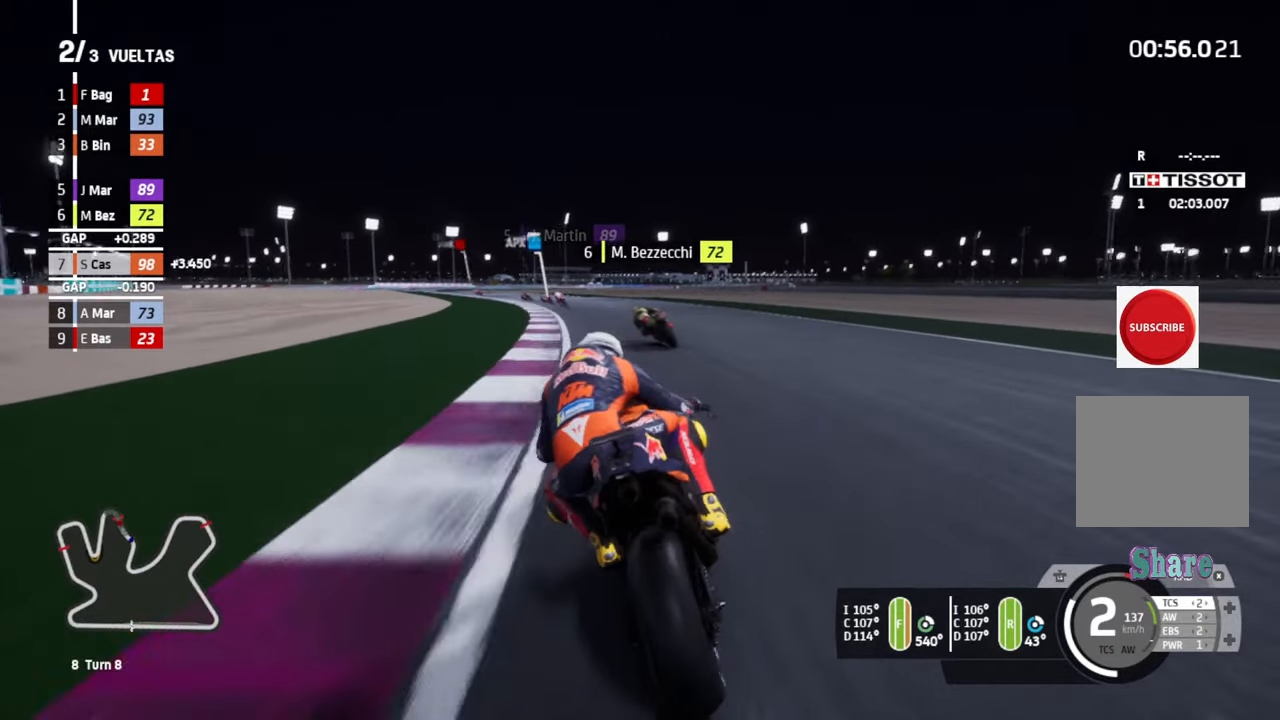
{"buttons": ["R2"], "left_stick": "up", "events": []}
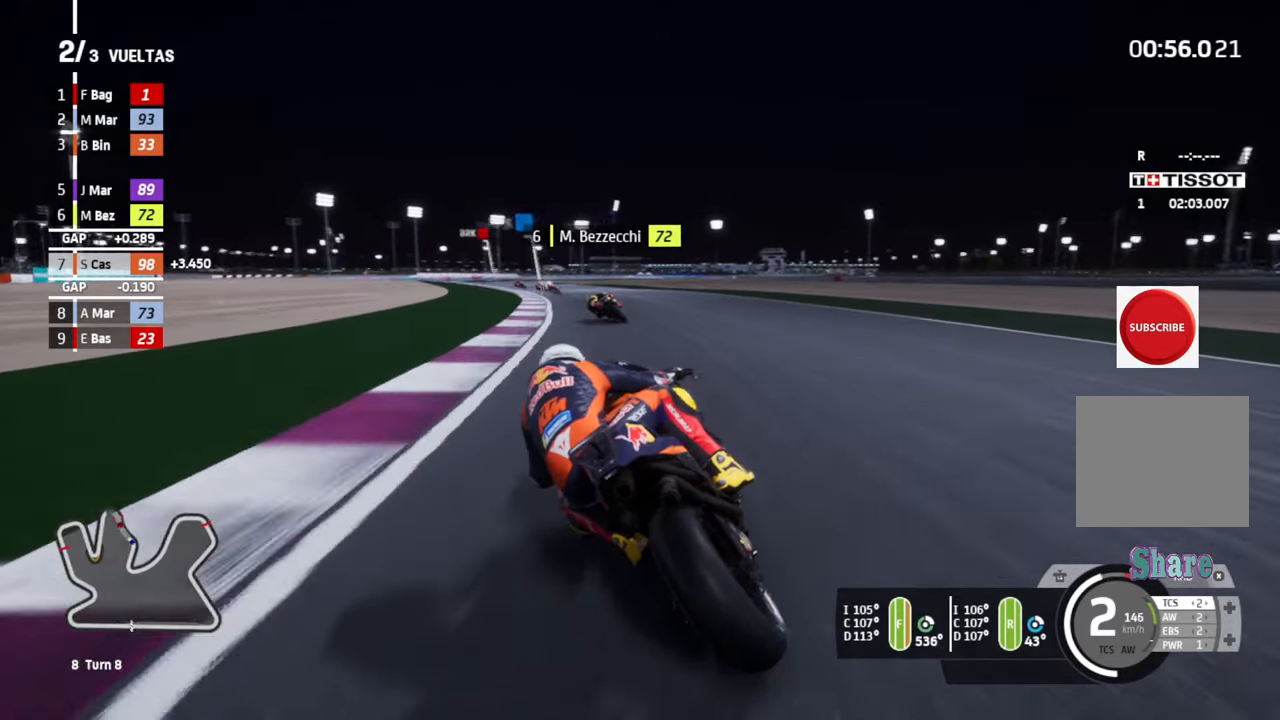
{"buttons": ["R2"], "left_stick": "up", "events": []}
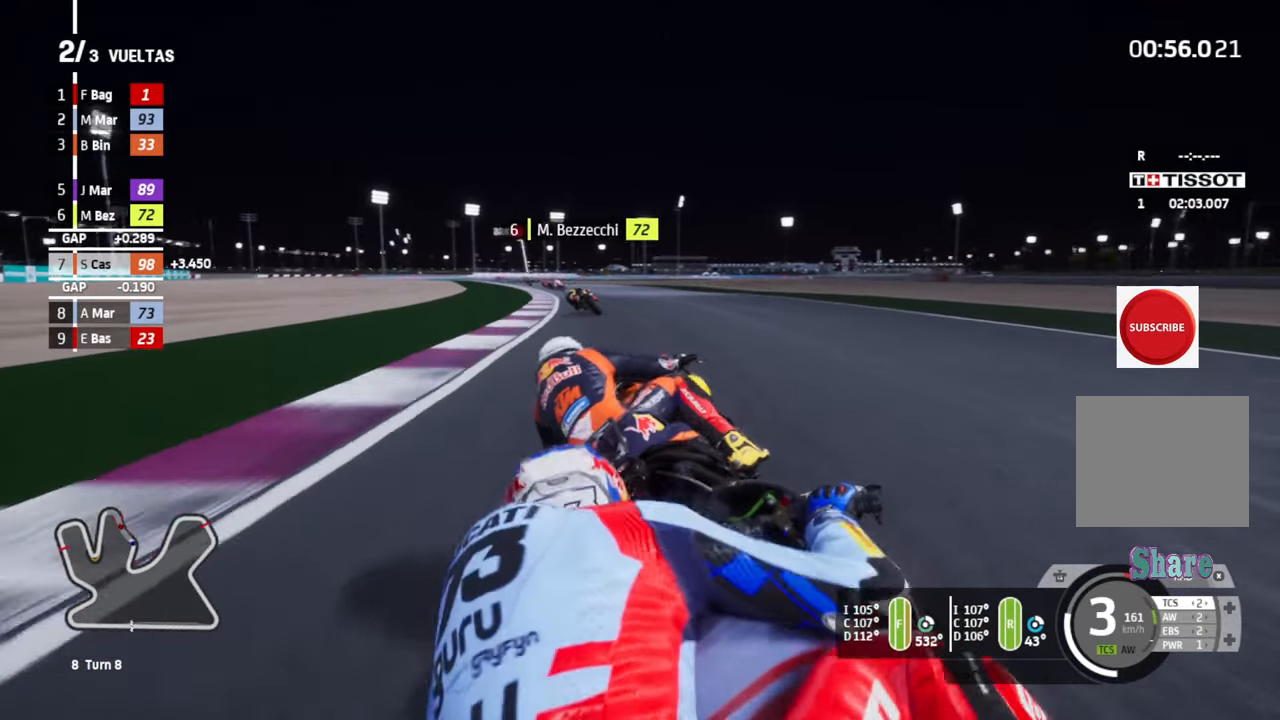
{"buttons": ["R2"], "left_stick": "up", "events": []}
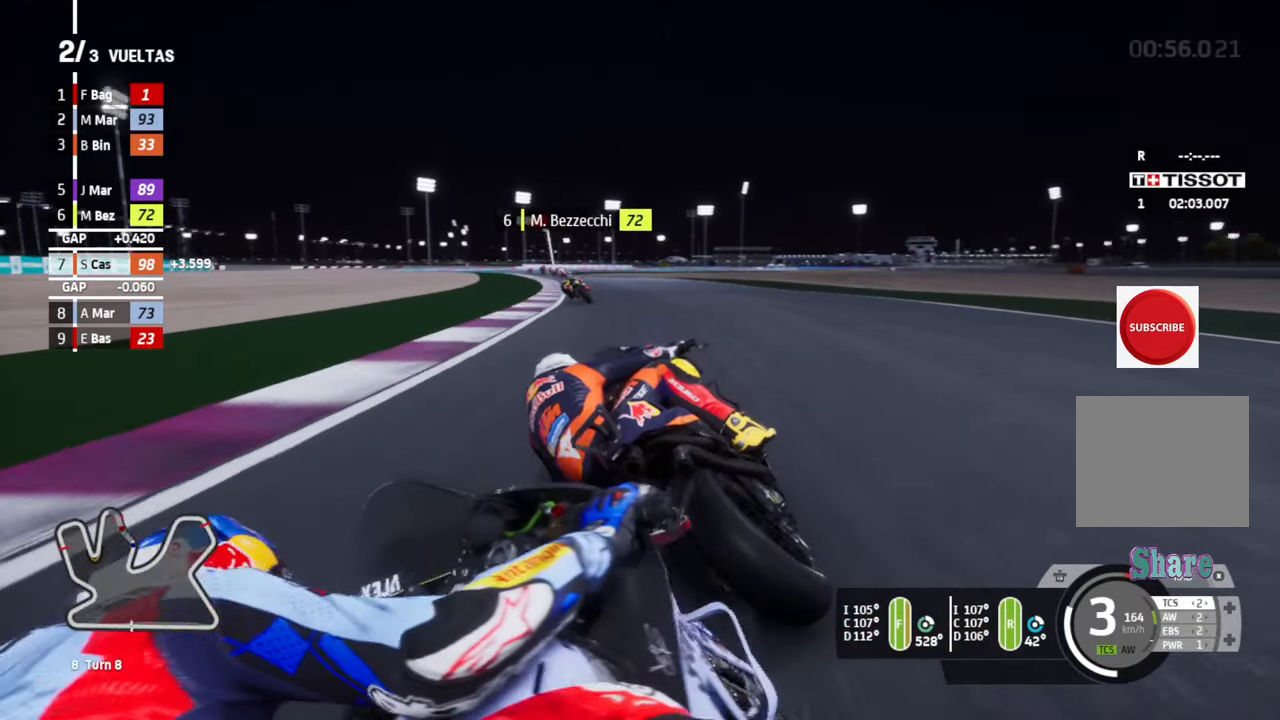
{"buttons": ["R2"], "left_stick": "up", "events": []}
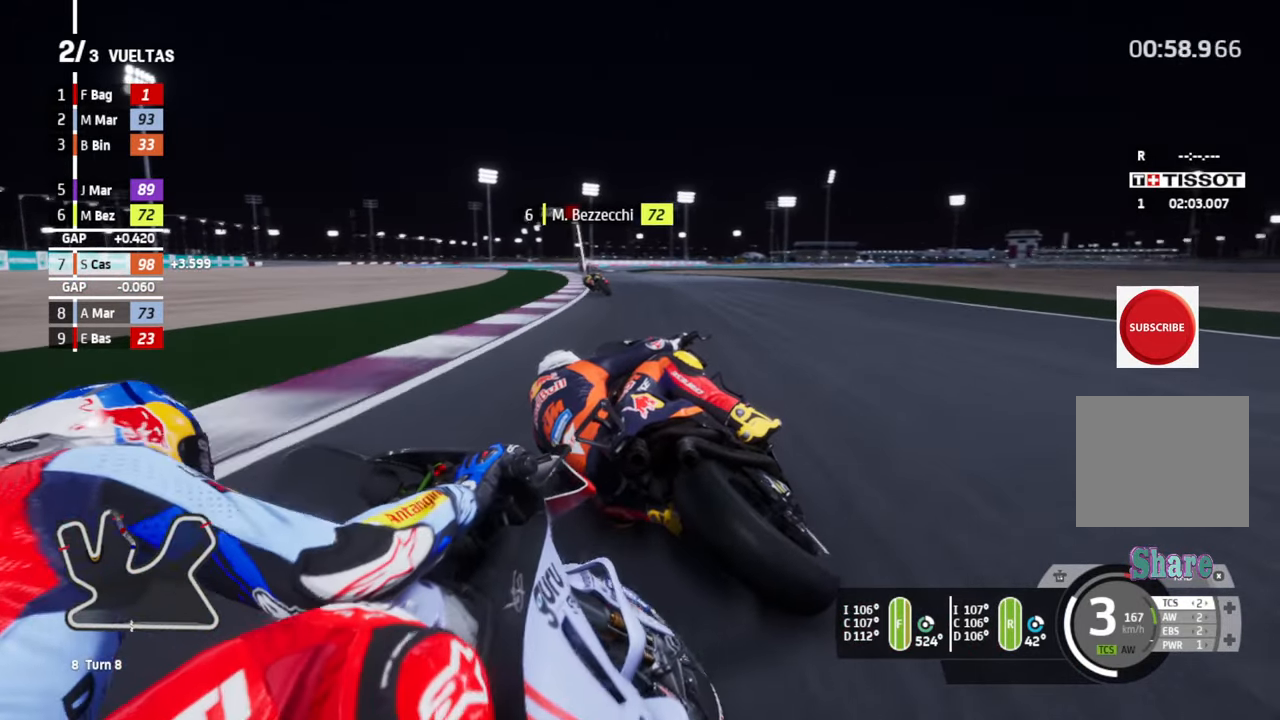
{"buttons": ["R2"], "left_stick": "up", "events": []}
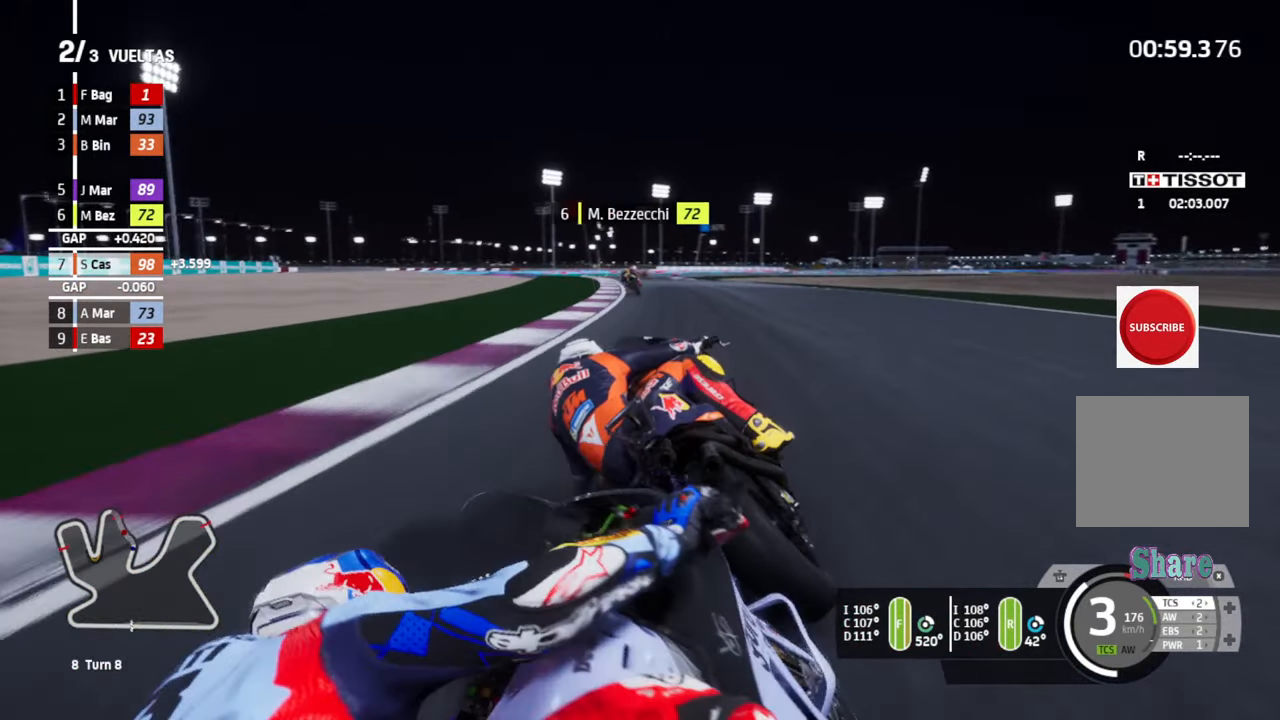
{"buttons": ["R2"], "left_stick": "up", "events": []}
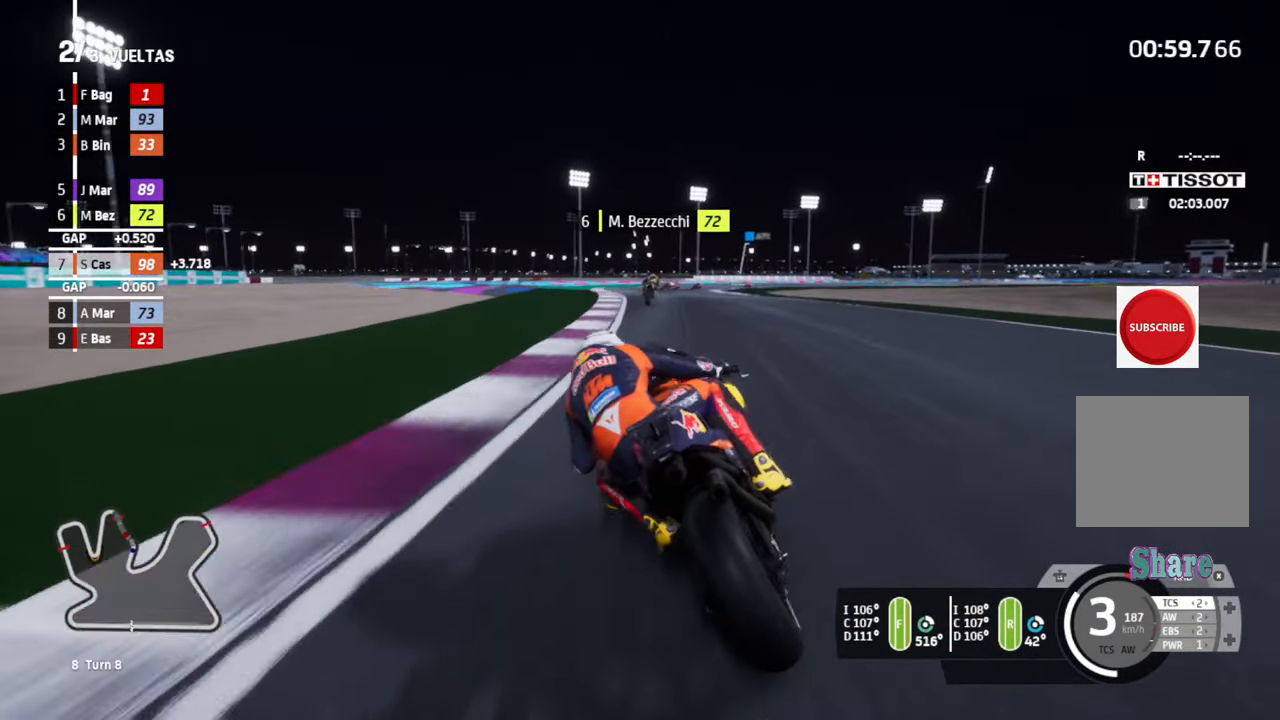
{"buttons": ["R2"], "left_stick": "up", "events": []}
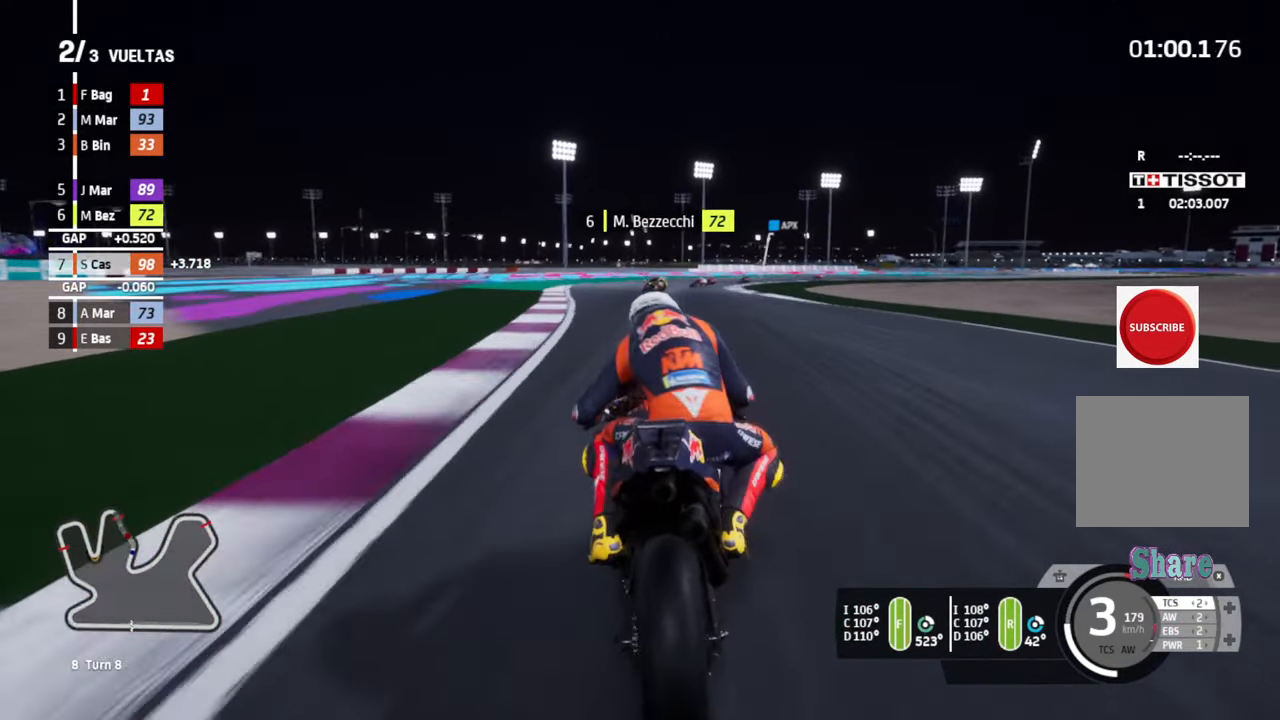
{"buttons": ["R2"], "left_stick": "up", "events": []}
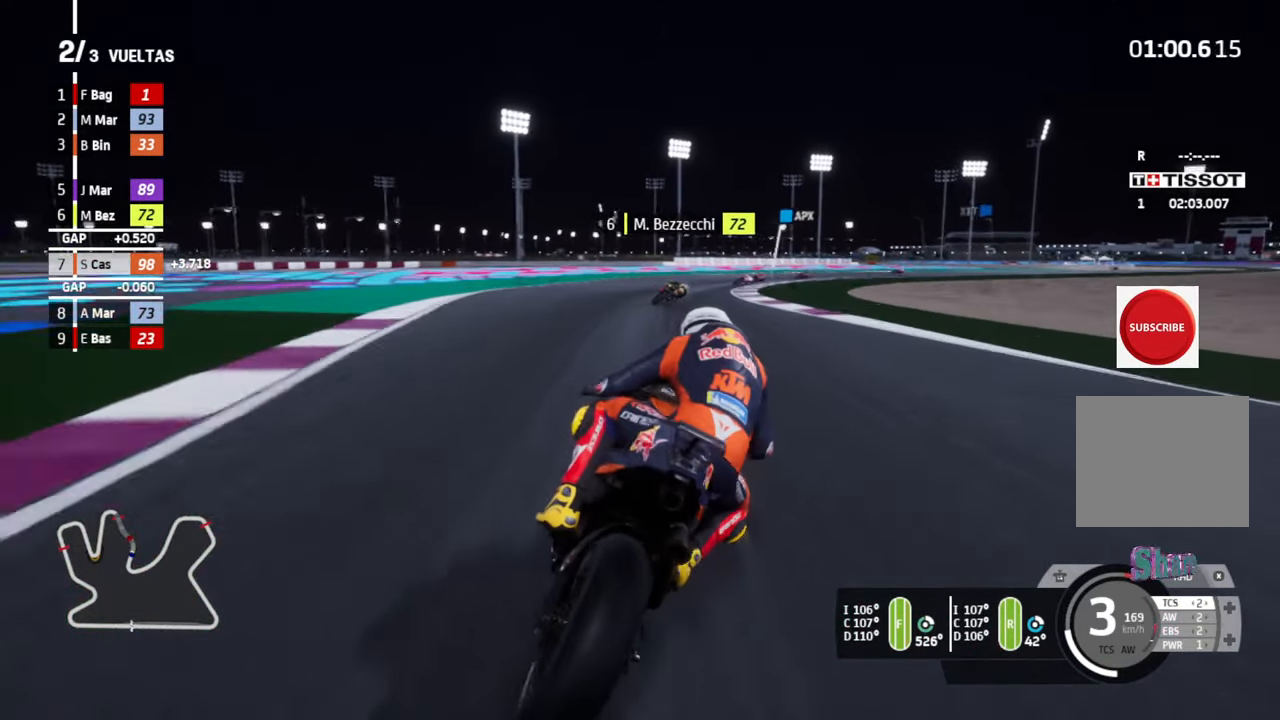
{"buttons": ["R2"], "left_stick": "up", "events": []}
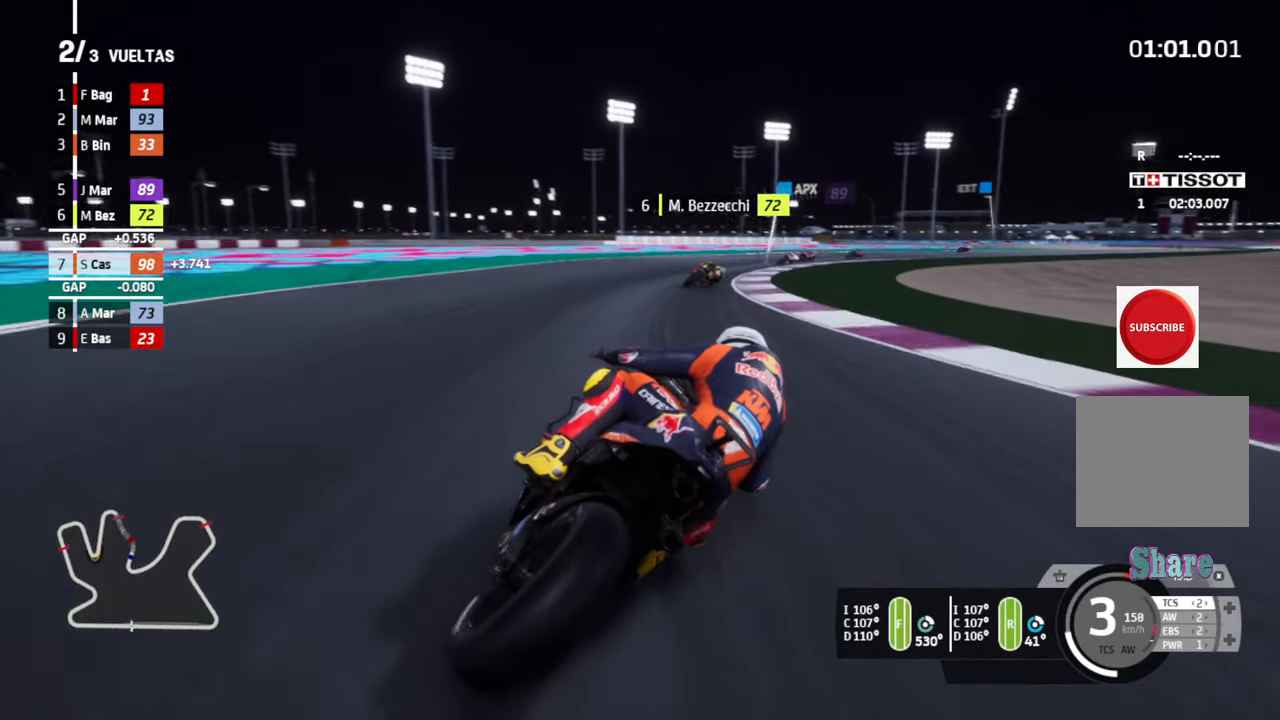
{"buttons": ["R2"], "left_stick": "up", "events": []}
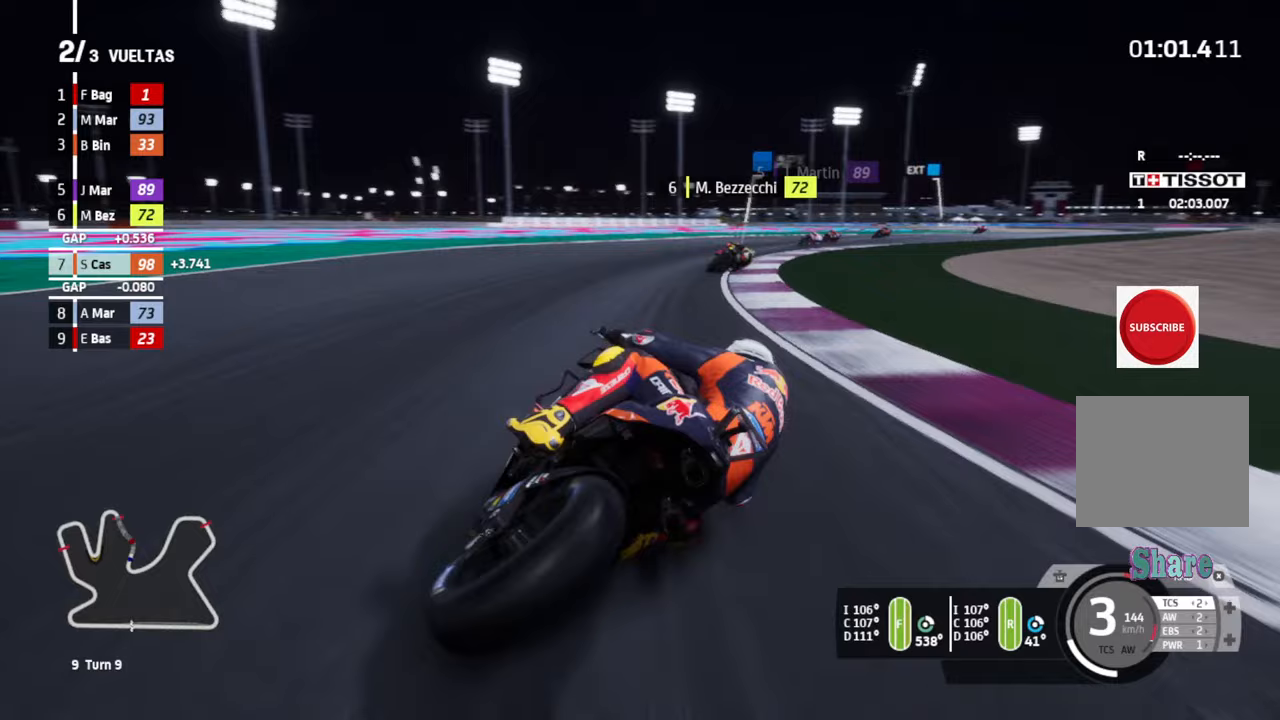
{"buttons": ["R2"], "left_stick": "up", "events": []}
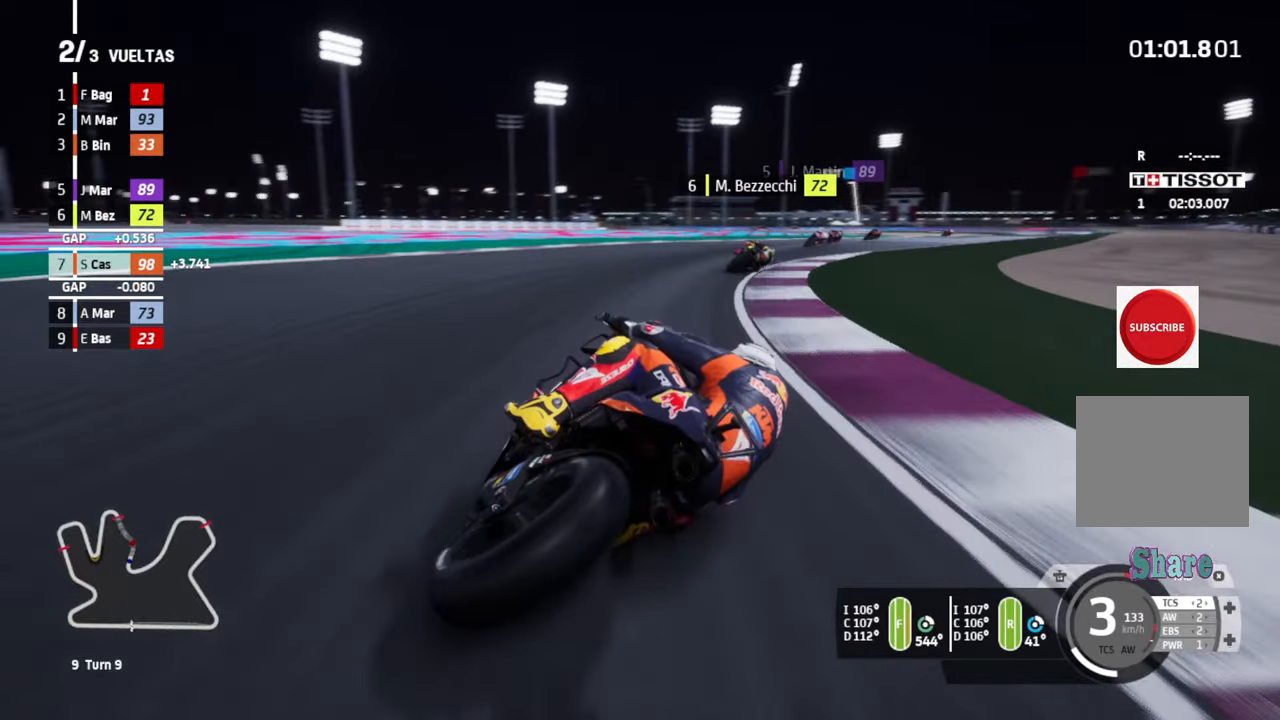
{"buttons": ["R2"], "left_stick": "up", "events": []}
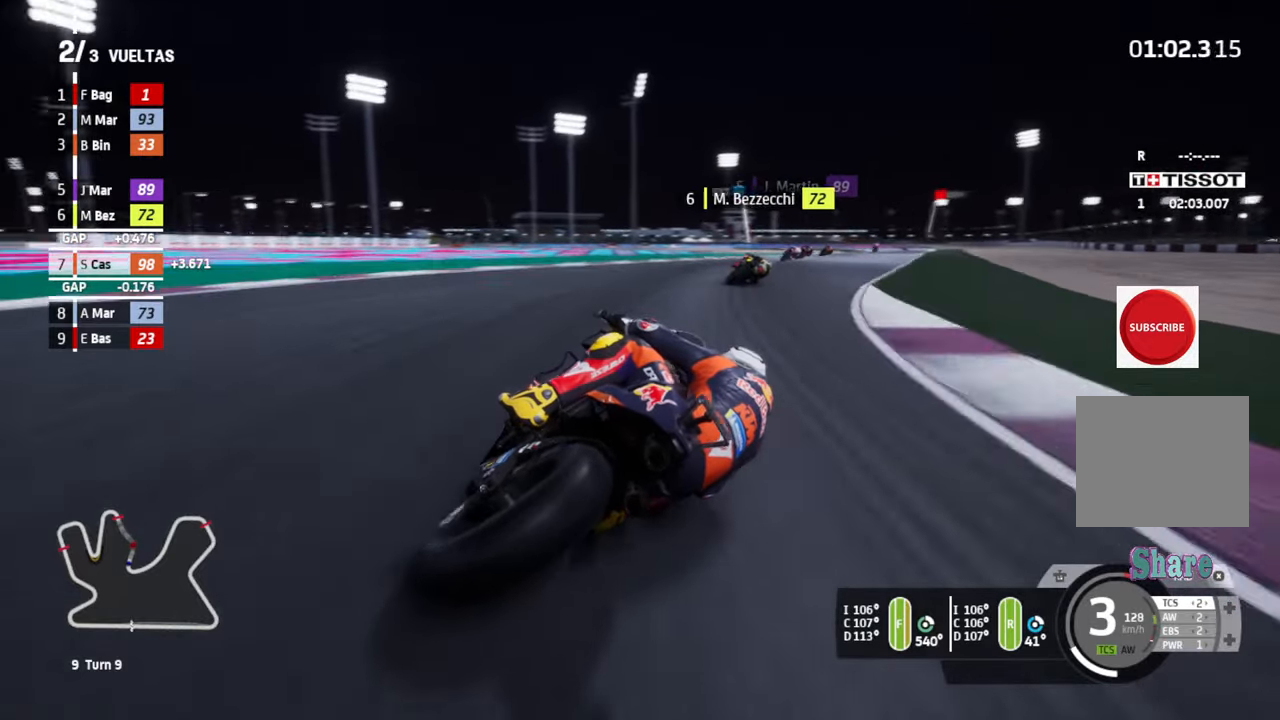
{"buttons": ["R2"], "left_stick": "up", "events": []}
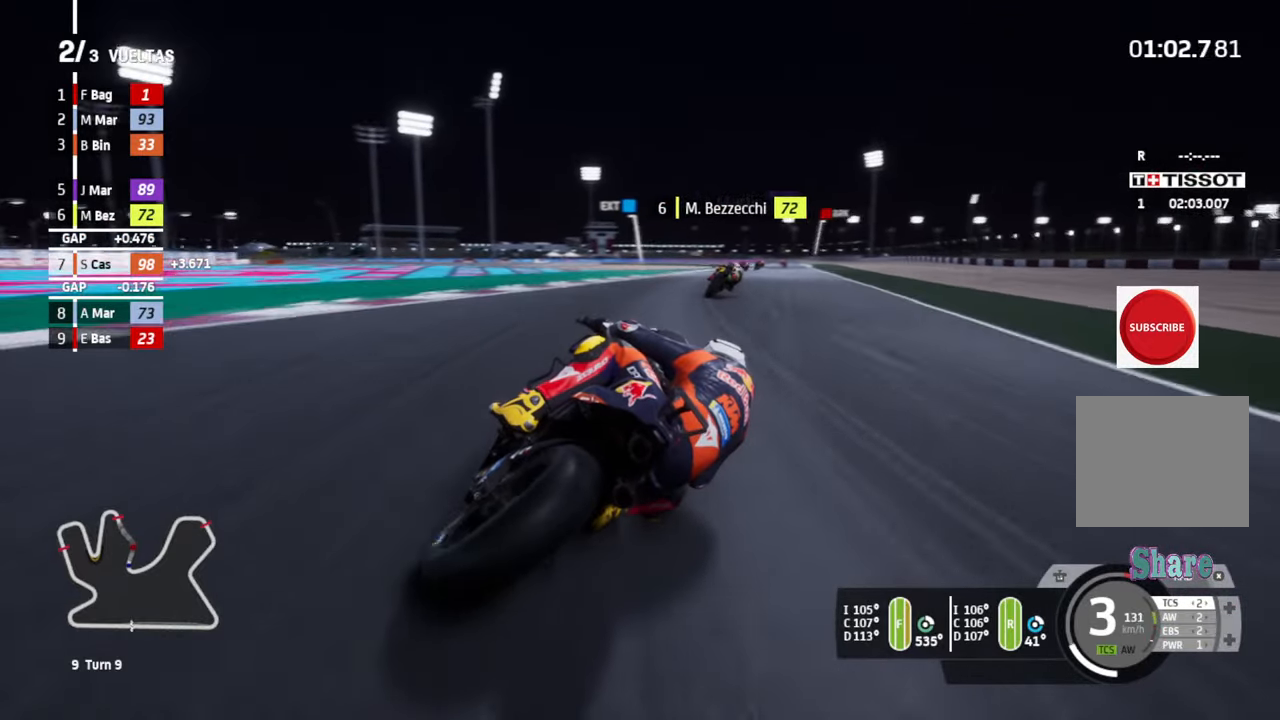
{"buttons": ["R2"], "left_stick": "up", "events": []}
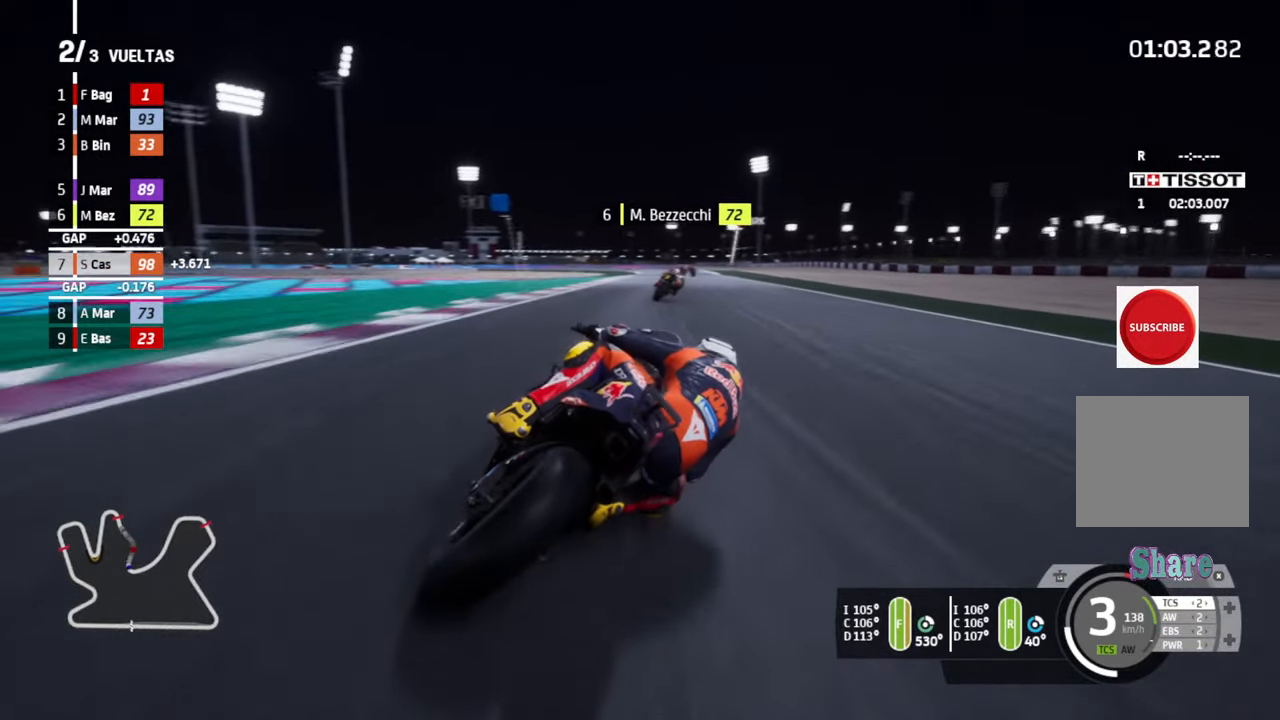
{"buttons": ["R2"], "left_stick": "up", "events": []}
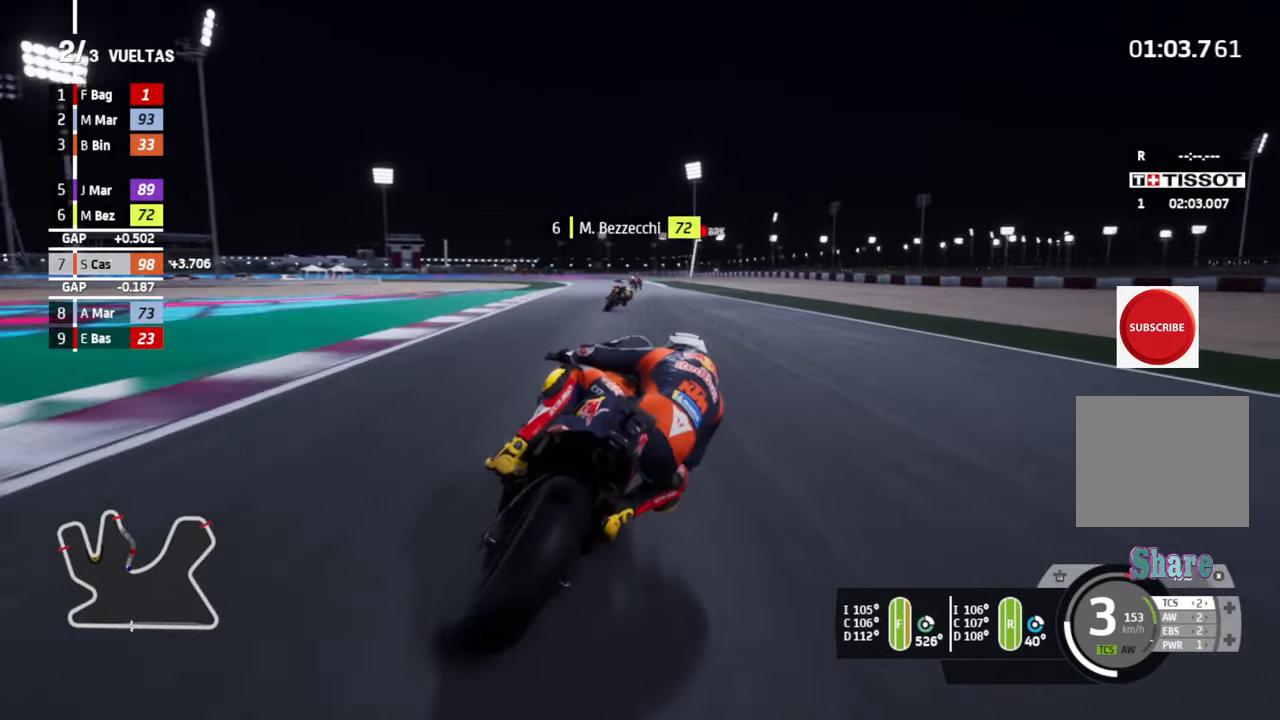
{"buttons": ["R2"], "left_stick": "up", "events": []}
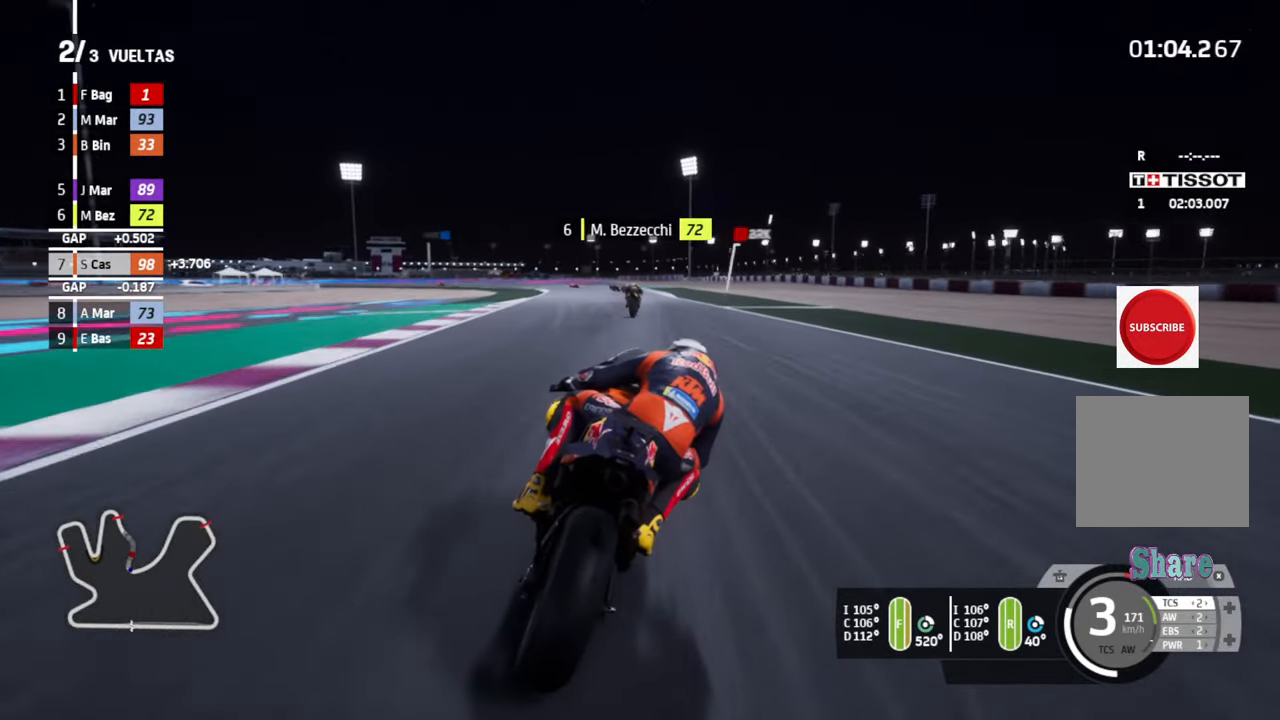
{"buttons": ["R2"], "left_stick": "left", "events": [[50, "left_stick", "center"], [367, "left_stick", "left"]]}
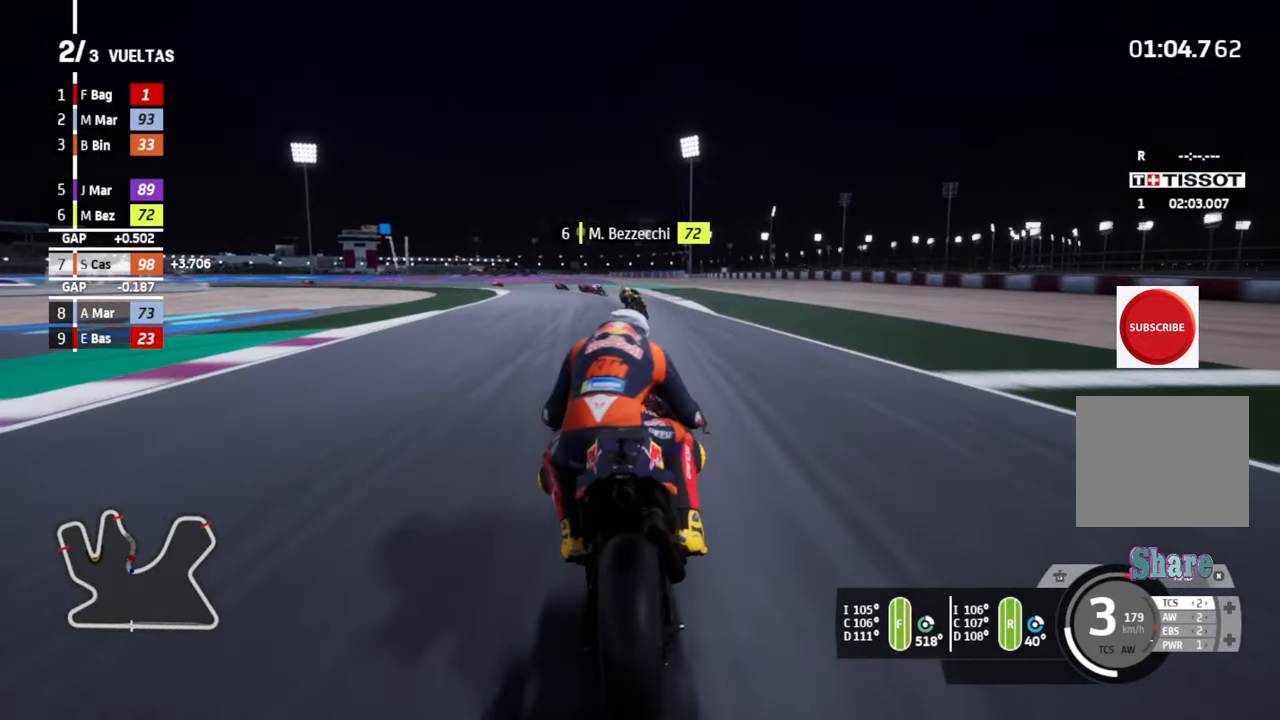
{"buttons": [], "left_stick": "left", "events": [[417, "R2", "up"]]}
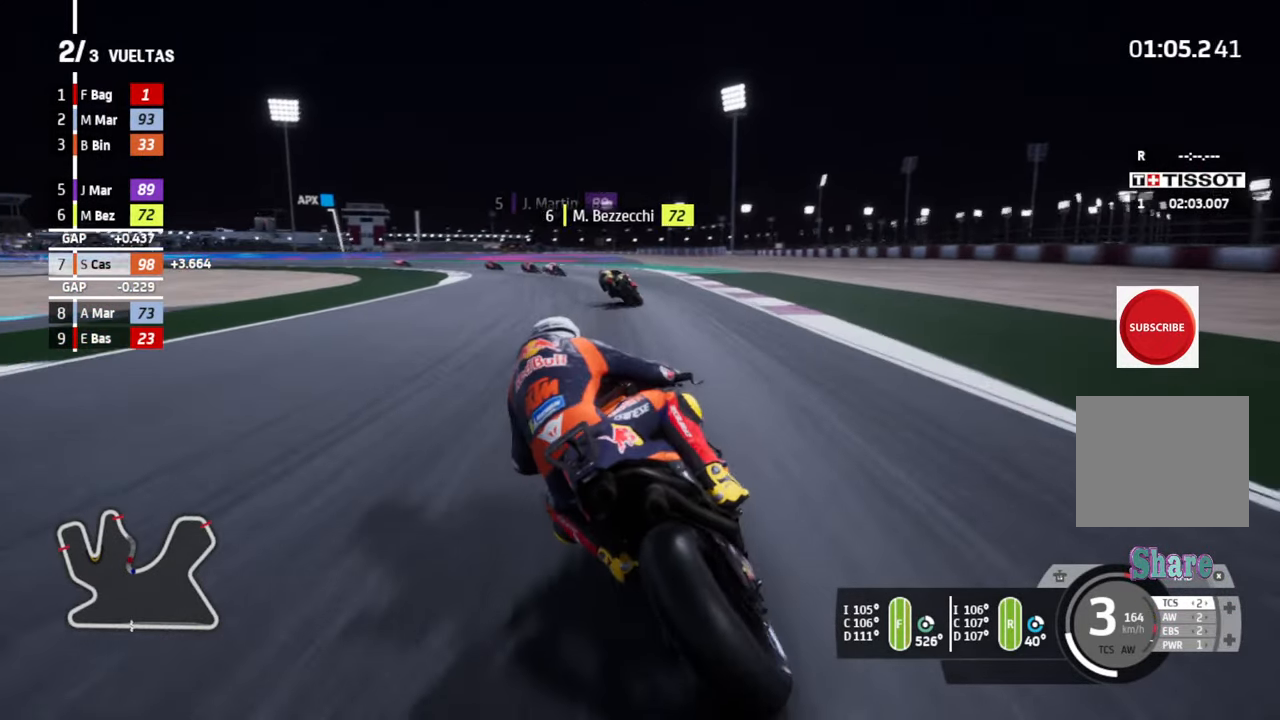
{"buttons": [], "left_stick": "left", "events": []}
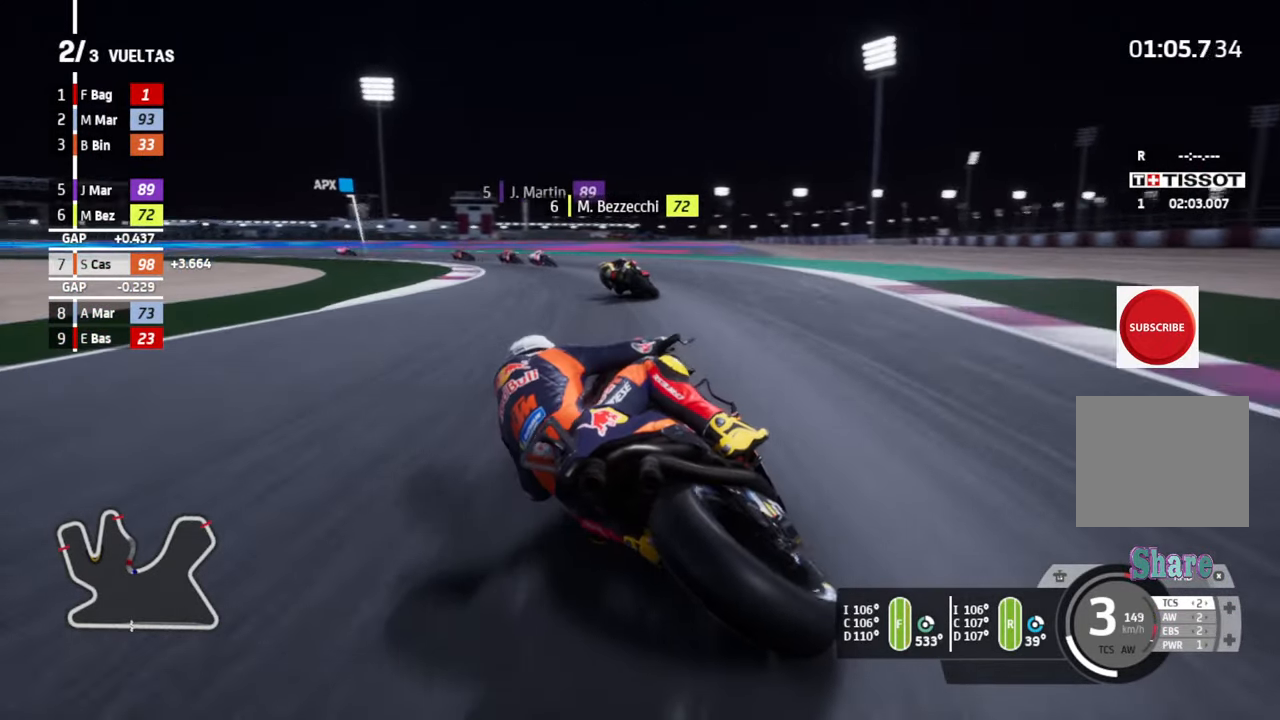
{"buttons": [], "left_stick": "left", "events": []}
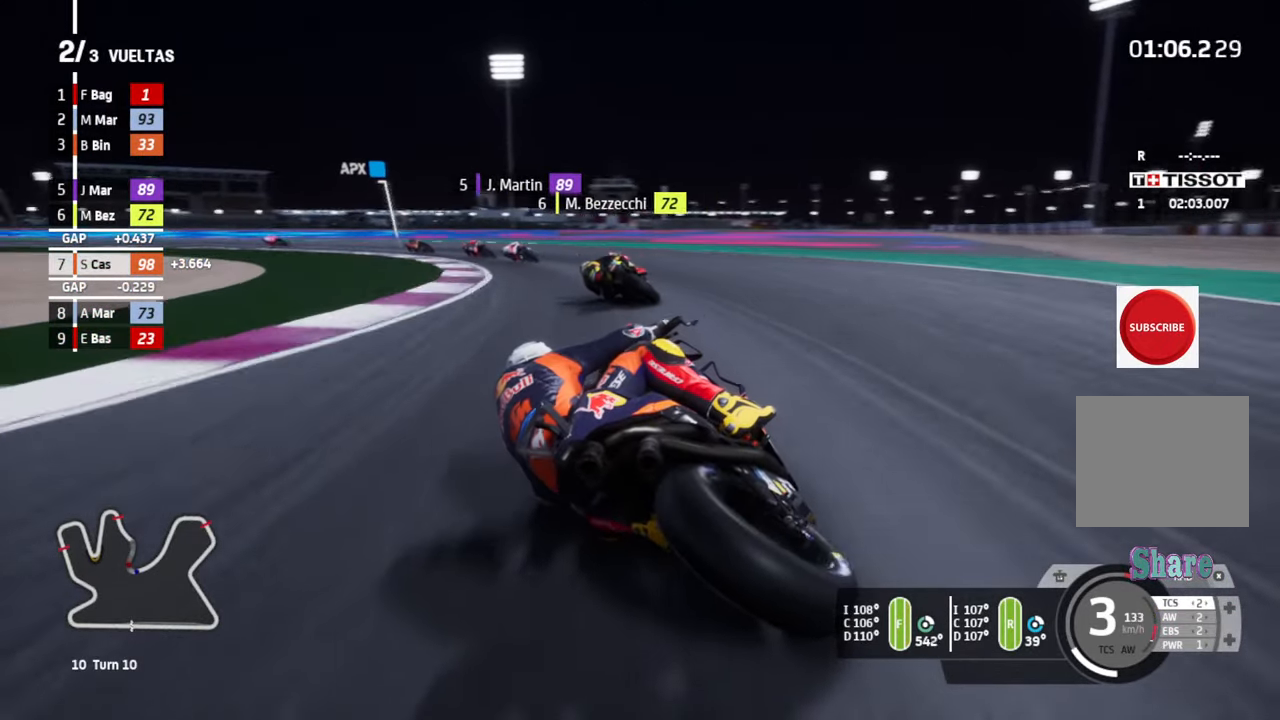
{"buttons": [], "left_stick": "left", "events": []}
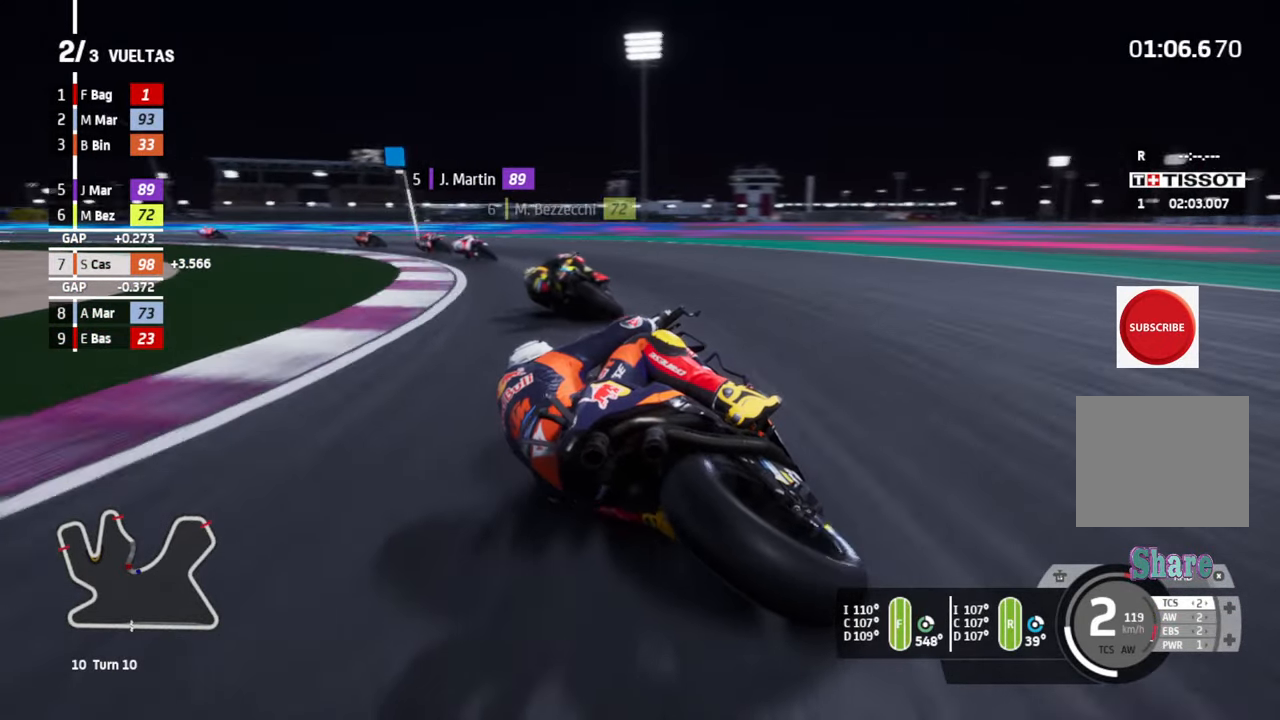
{"buttons": [], "left_stick": "left", "events": []}
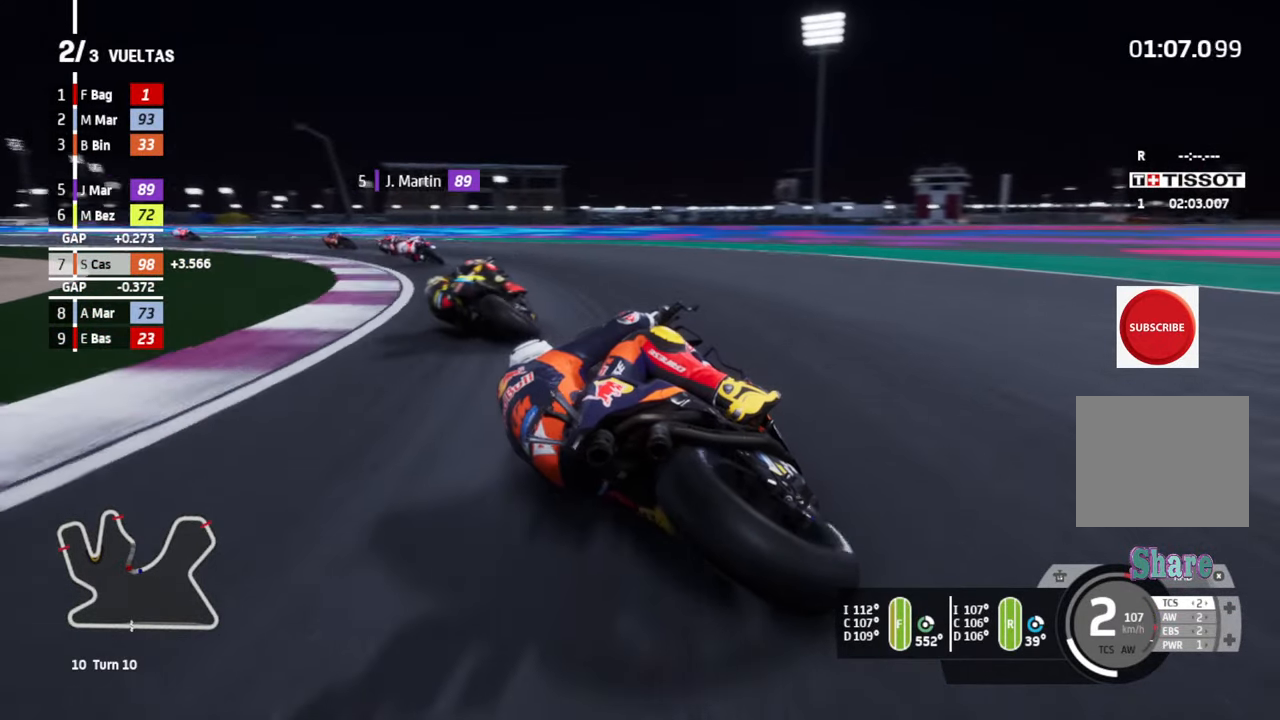
{"buttons": [], "left_stick": "left", "events": []}
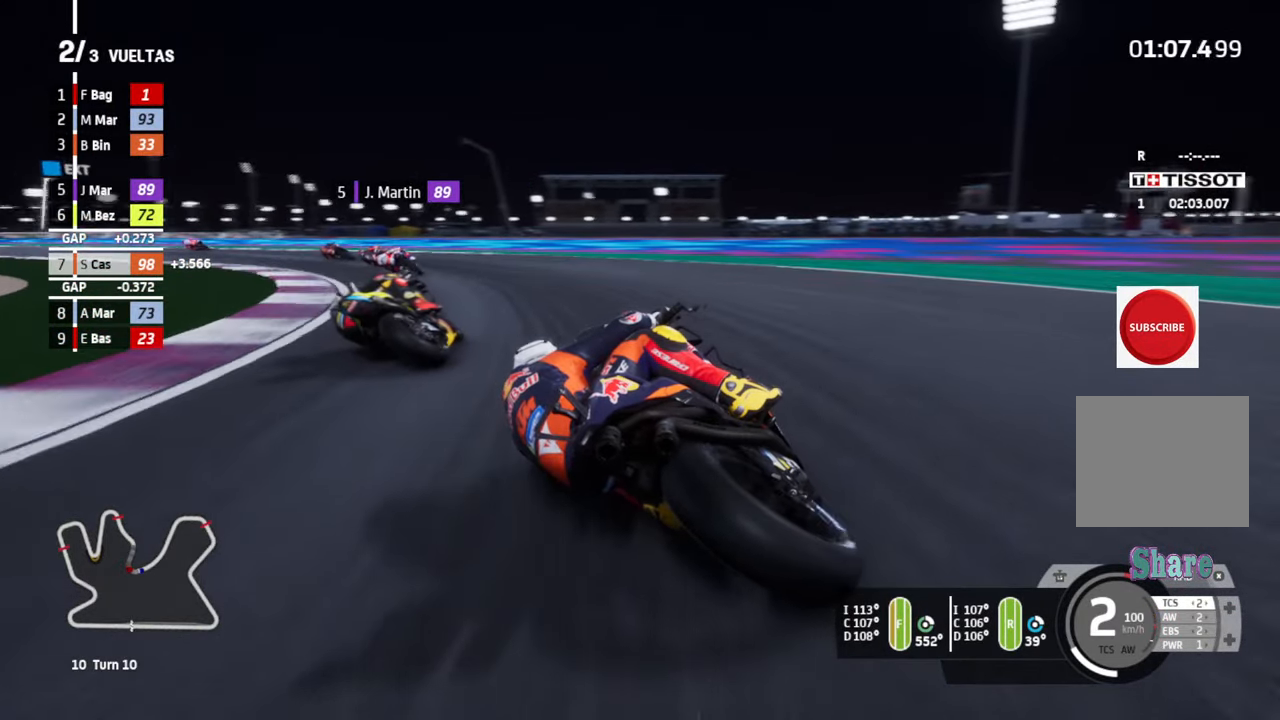
{"buttons": [], "left_stick": "left", "events": []}
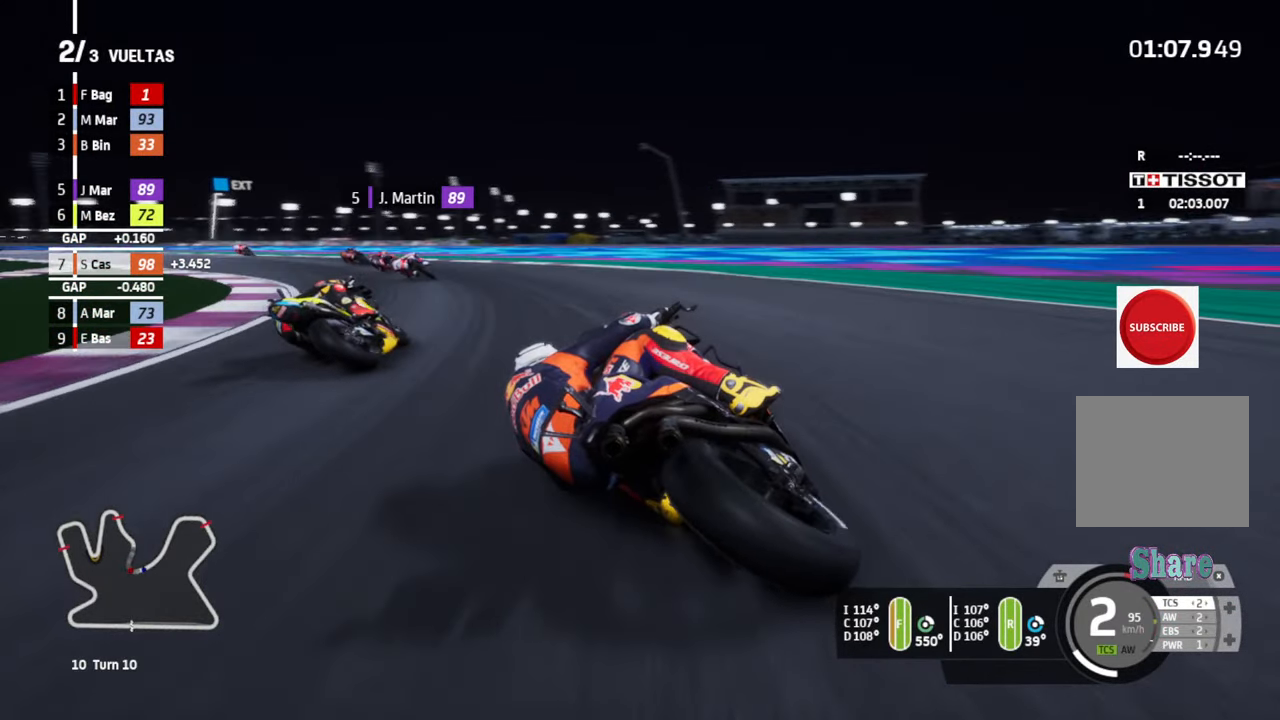
{"buttons": [], "left_stick": "left", "events": []}